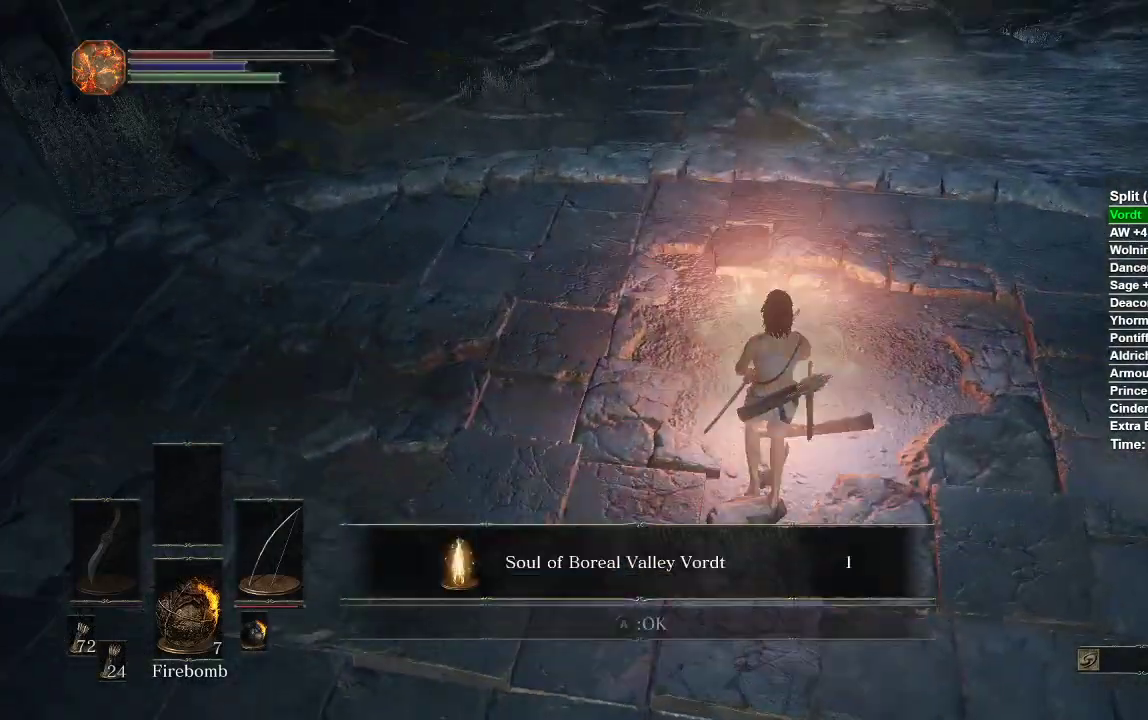
Gameplay with a controller (Xbox layout); each line is a JSON object with the inputs held at the frame after it. "events" lists button and stick changes between this image and that frame as [ms after this image, input, new state], when the widget could be followed in between.
{"buttons": ["A"], "left_stick": "center", "right_stick": "center", "events": [[50, "A", "down"], [133, "A", "up"], [217, "A", "down"], [300, "A", "up"], [367, "A", "down"], [433, "A", "up"], [450, "left_stick", "center"], [500, "A", "down"]]}
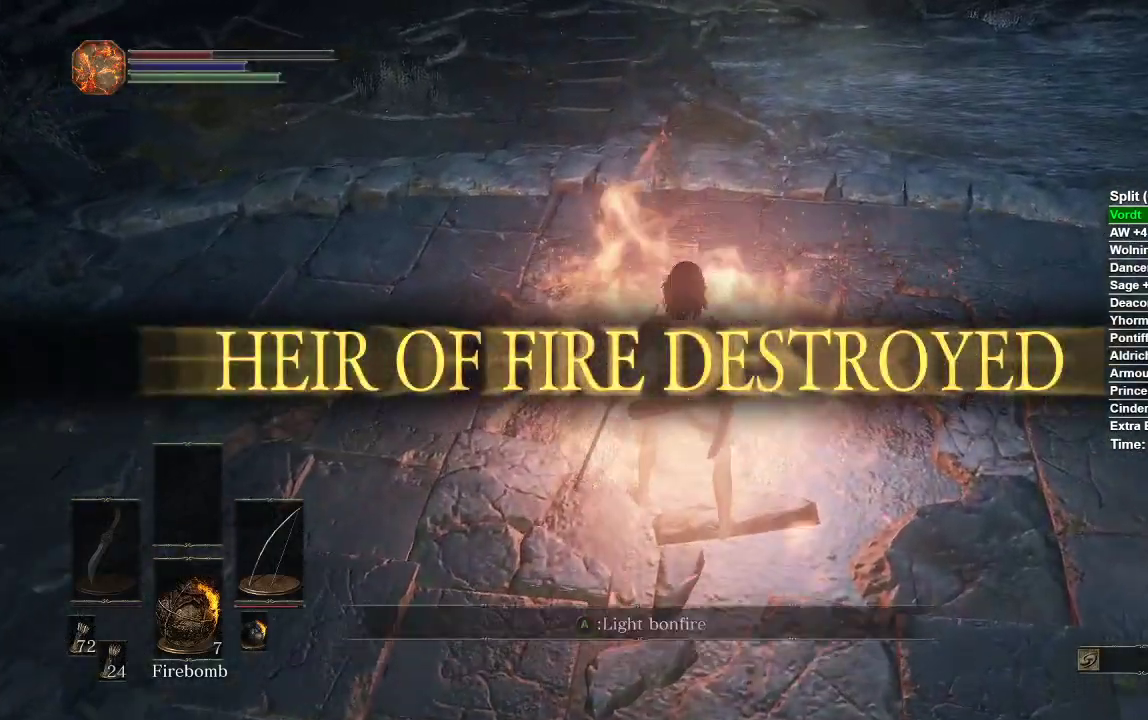
{"buttons": [], "left_stick": "center", "right_stick": "center", "events": [[100, "A", "up"], [167, "A", "down"], [233, "A", "up"], [317, "A", "down"], [400, "A", "up"]]}
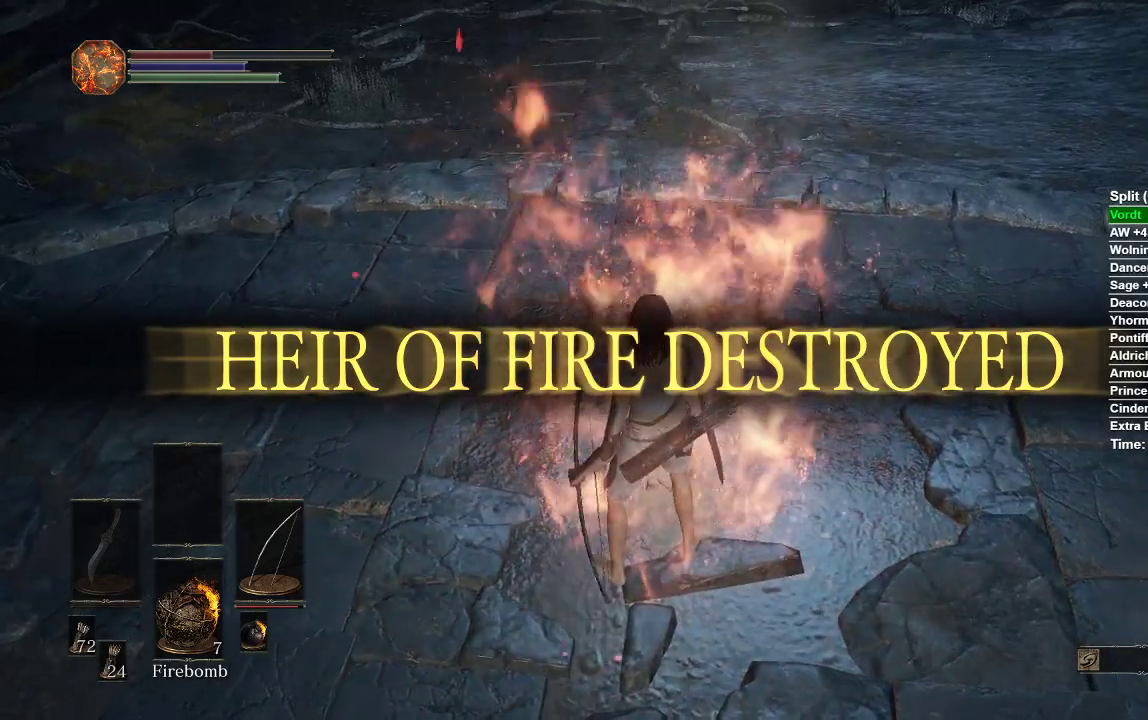
{"buttons": [], "left_stick": "center", "right_stick": "right", "events": [[450, "right_stick", "right"]]}
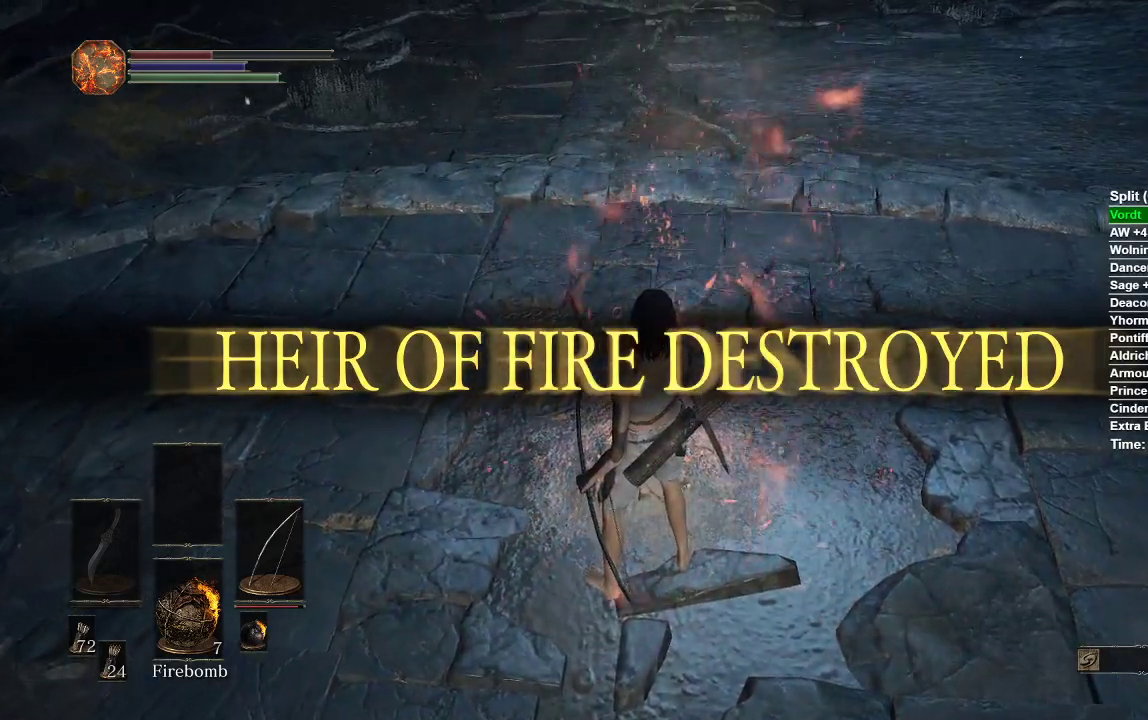
{"buttons": [], "left_stick": "center", "right_stick": "right", "events": []}
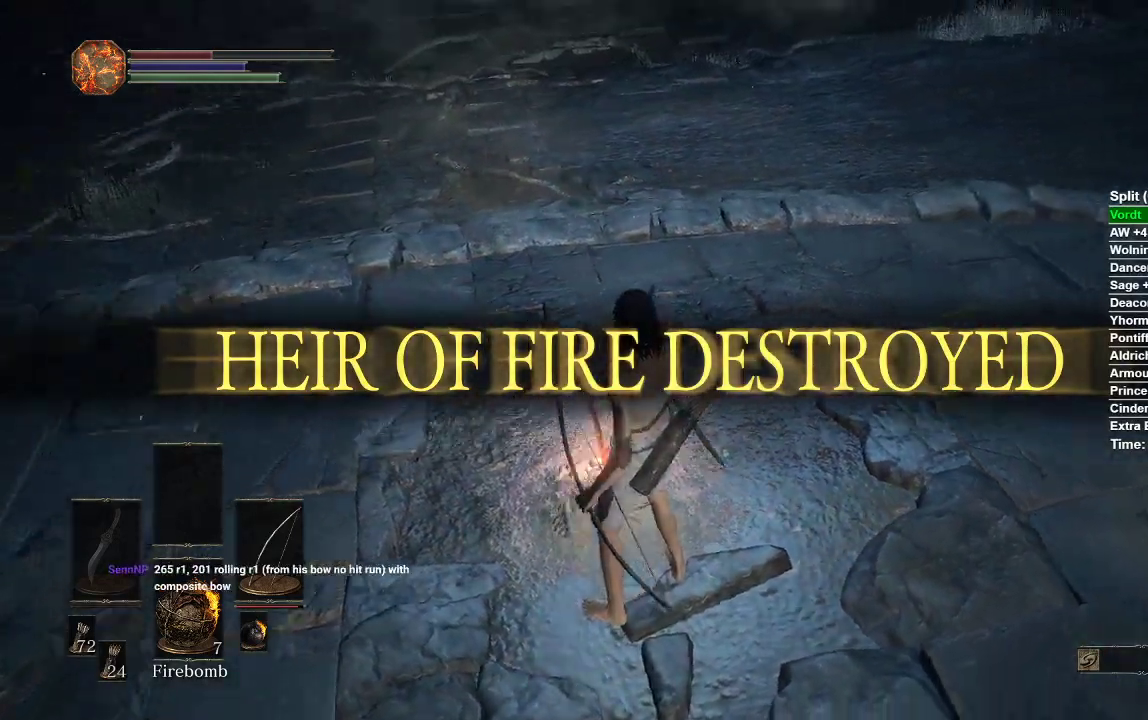
{"buttons": [], "left_stick": "center", "right_stick": "right", "events": []}
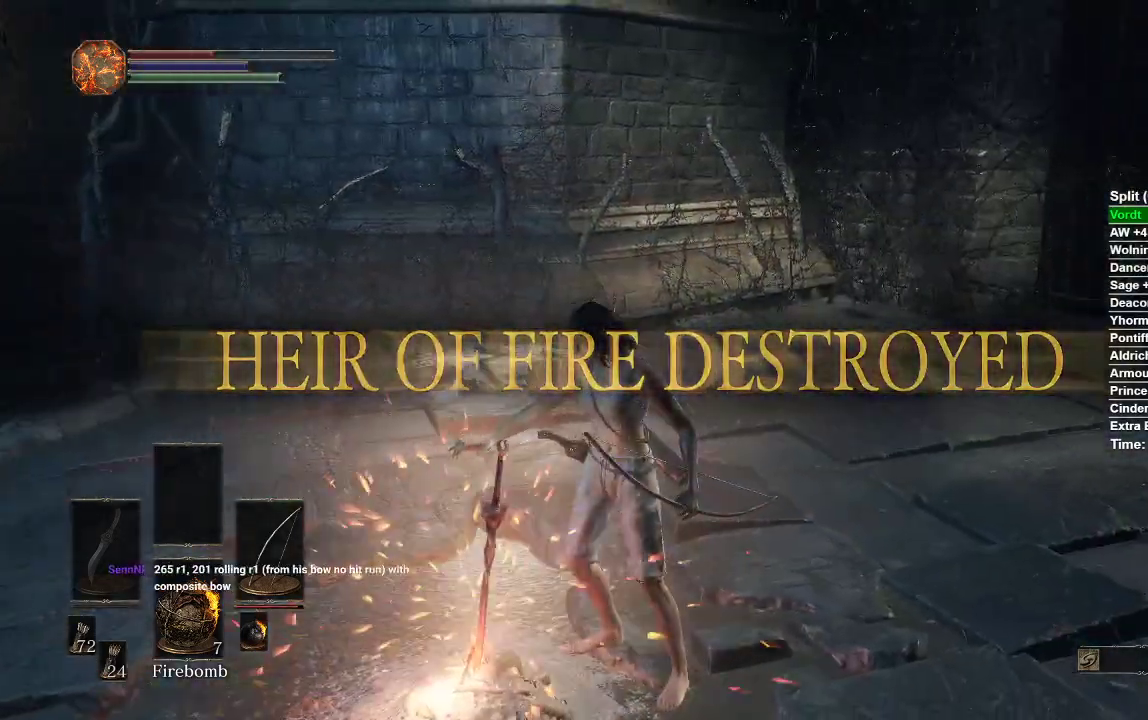
{"buttons": [], "left_stick": "center", "right_stick": "center", "events": [[250, "right_stick", "center"]]}
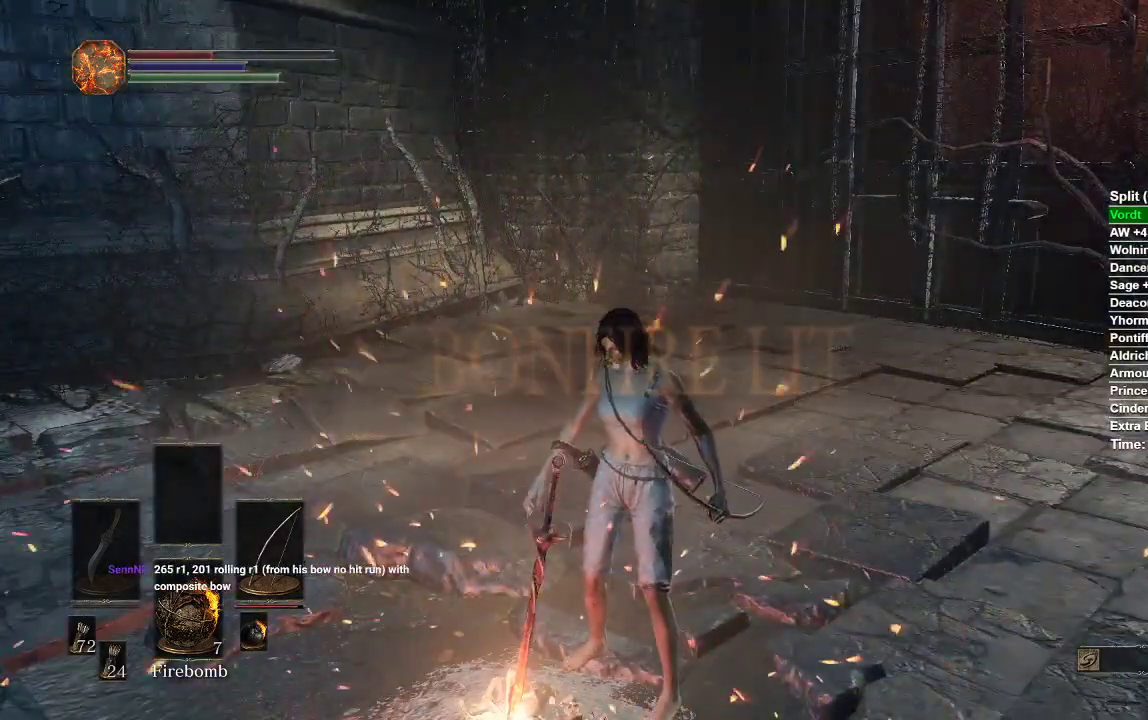
{"buttons": ["A"], "left_stick": "center", "right_stick": "right", "events": [[133, "A", "down"], [350, "A", "up"], [383, "right_stick", "right"], [450, "A", "down"]]}
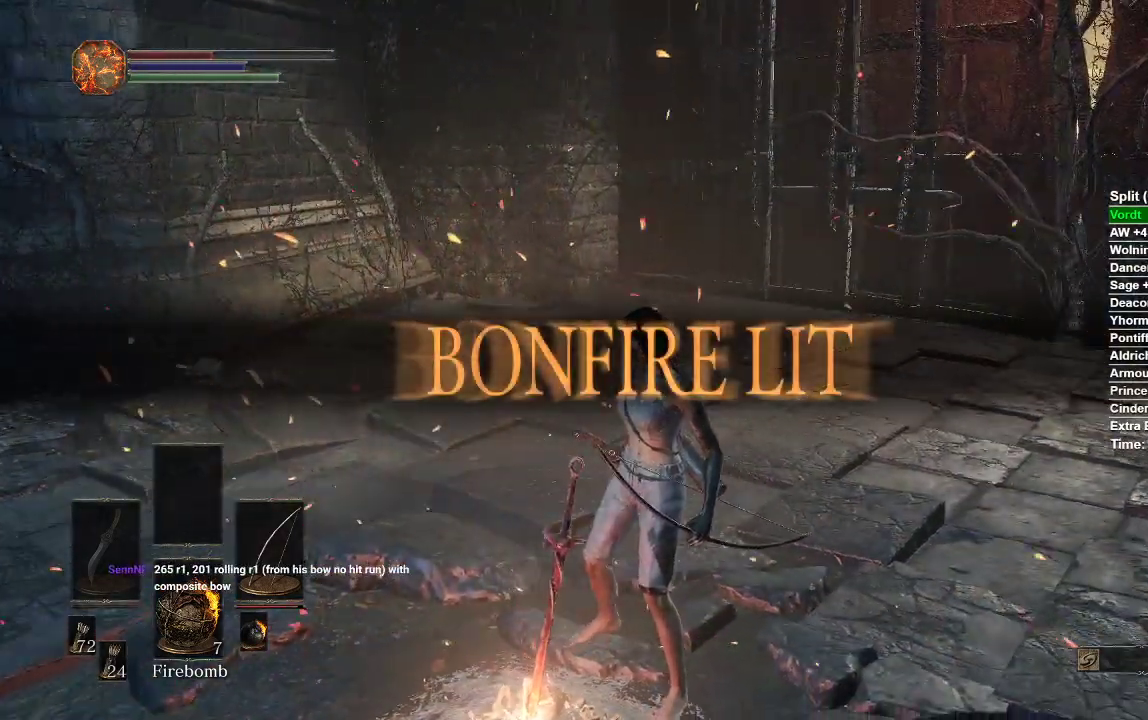
{"buttons": [], "left_stick": "center", "right_stick": "center", "events": [[17, "A", "up"], [83, "right_stick", "center"], [100, "A", "down"], [183, "A", "up"], [250, "A", "down"], [333, "A", "up"], [400, "A", "down"], [483, "A", "up"]]}
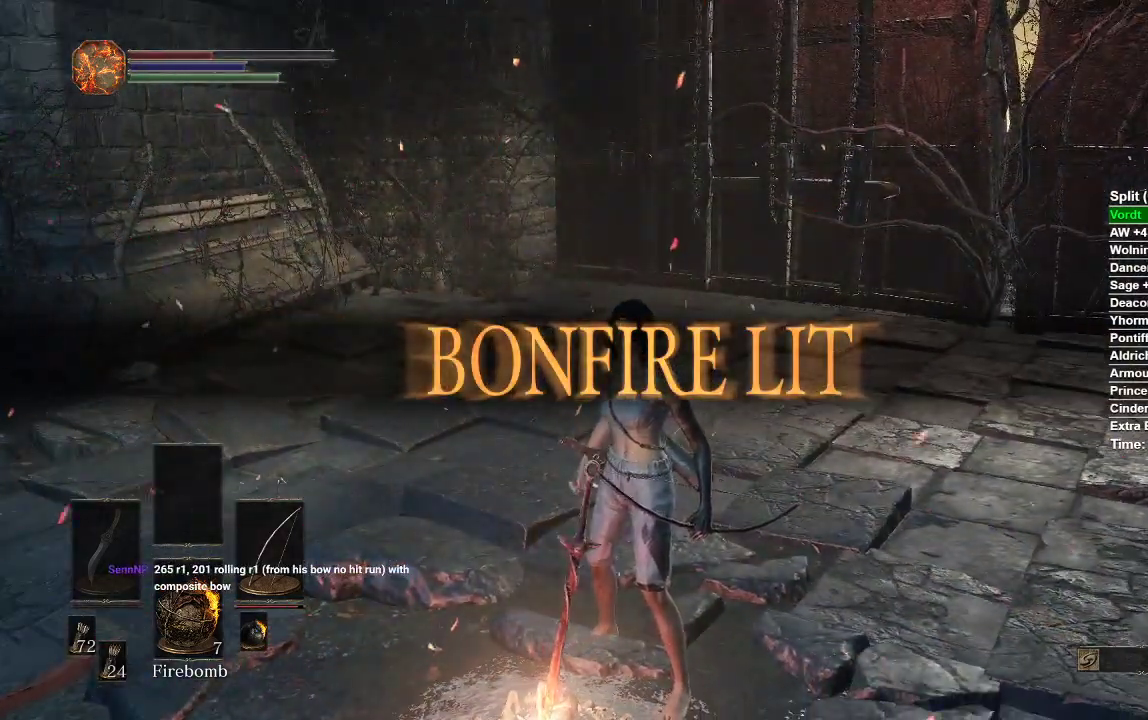
{"buttons": [], "left_stick": "center", "right_stick": "center", "events": [[50, "A", "down"], [133, "A", "up"], [200, "A", "down"], [283, "A", "up"], [300, "left_stick", "down"], [350, "A", "down"], [433, "A", "up"], [483, "left_stick", "center"]]}
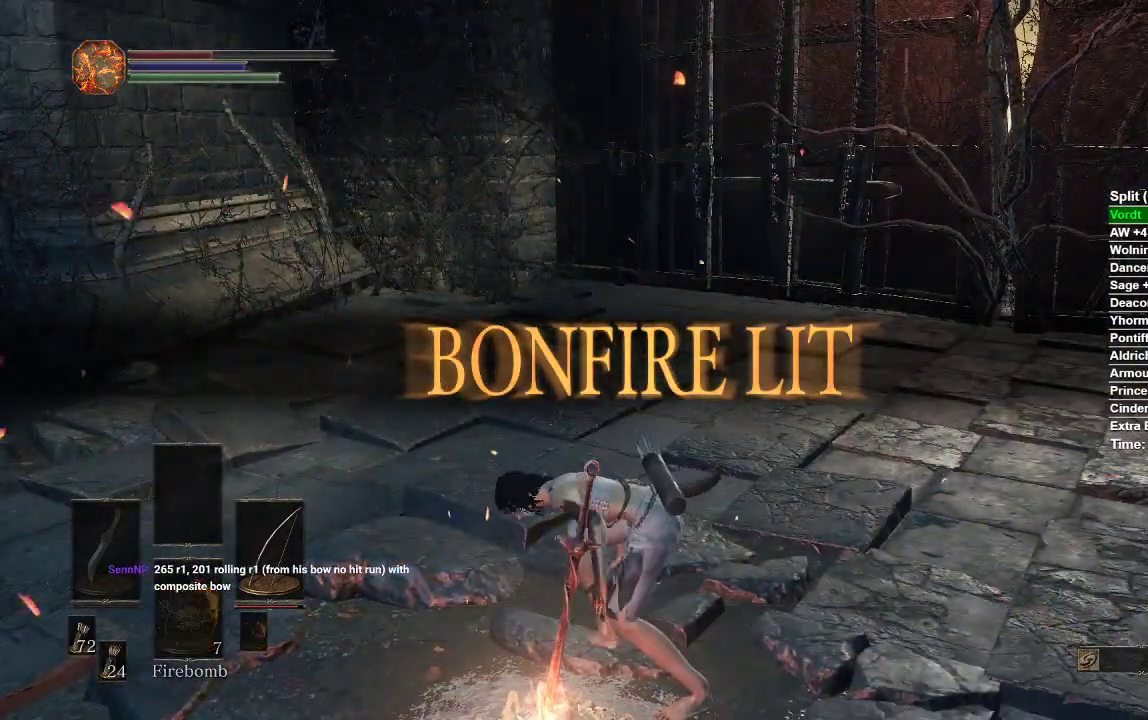
{"buttons": [], "left_stick": "center", "right_stick": "right", "events": [[17, "A", "down"], [83, "A", "up"], [467, "right_stick", "right"]]}
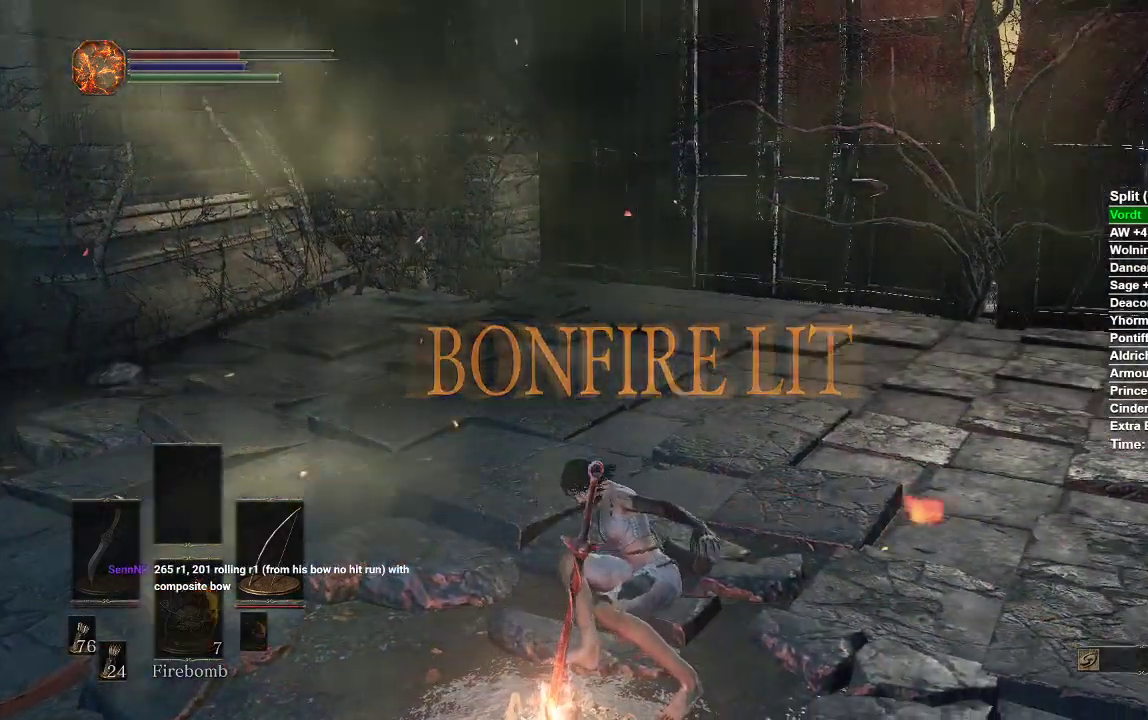
{"buttons": ["B"], "left_stick": "center", "right_stick": "center", "events": [[117, "right_stick", "center"], [333, "B", "down"], [400, "B", "up"], [500, "B", "down"]]}
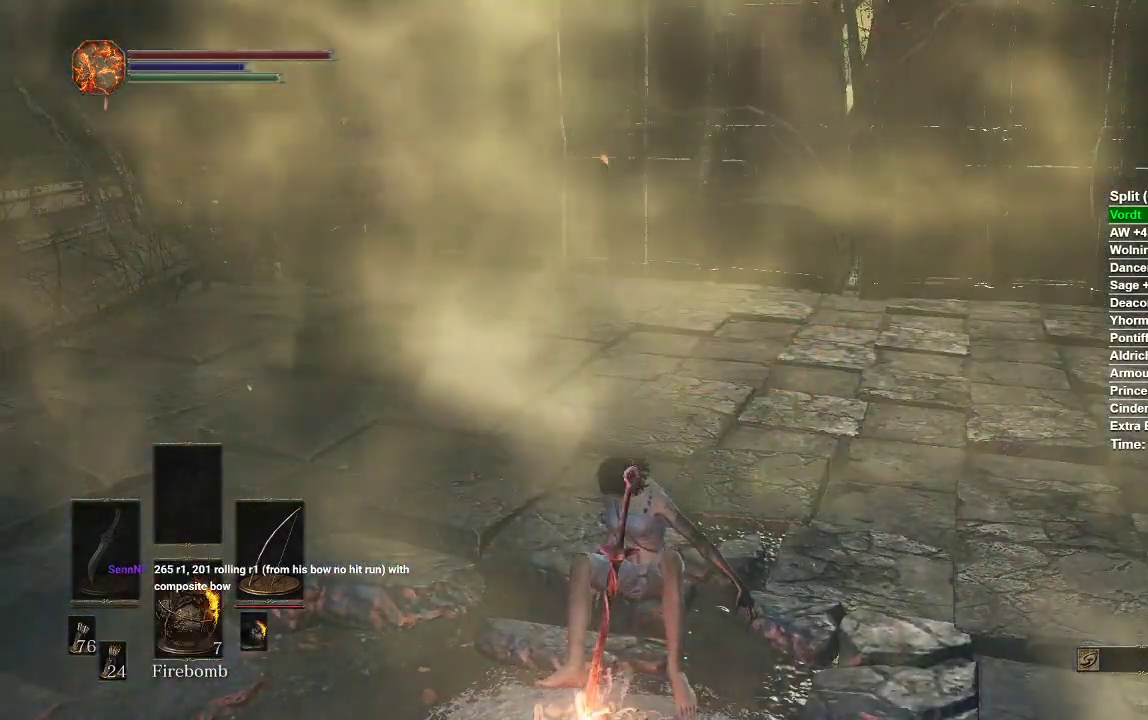
{"buttons": ["B"], "left_stick": "center", "right_stick": "center", "events": [[67, "B", "up"], [150, "B", "down"], [217, "B", "up"], [300, "B", "down"], [367, "B", "up"], [450, "B", "down"]]}
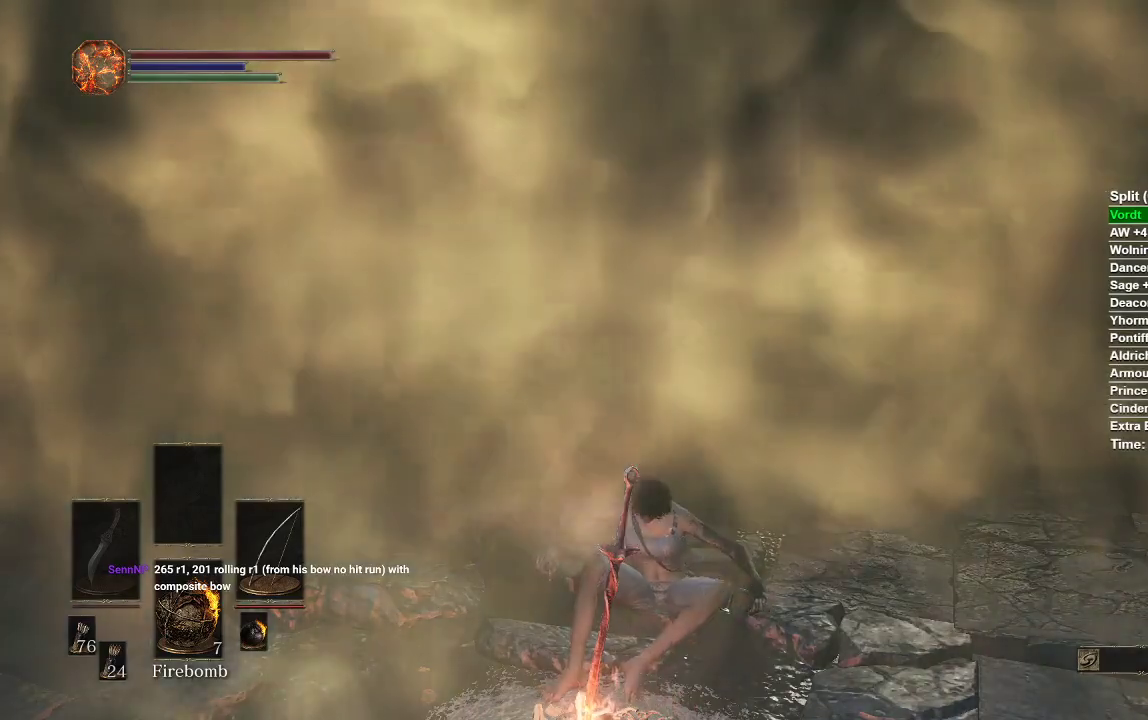
{"buttons": [], "left_stick": "center", "right_stick": "center", "events": [[33, "B", "up"], [100, "B", "down"], [167, "B", "up"], [250, "B", "down"], [333, "B", "up"], [400, "B", "down"], [467, "B", "up"]]}
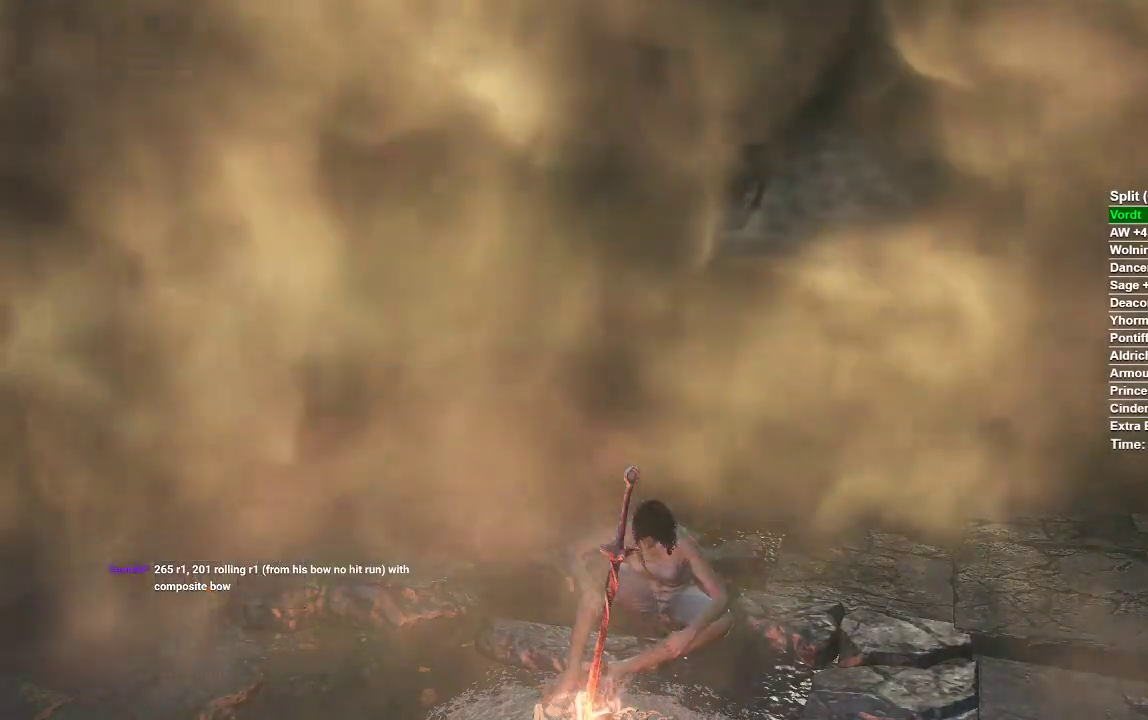
{"buttons": ["B"], "left_stick": "up", "right_stick": "center", "events": [[50, "B", "down"], [100, "B", "up"], [183, "B", "down"], [200, "left_stick", "up"], [233, "B", "up"], [317, "B", "down"]]}
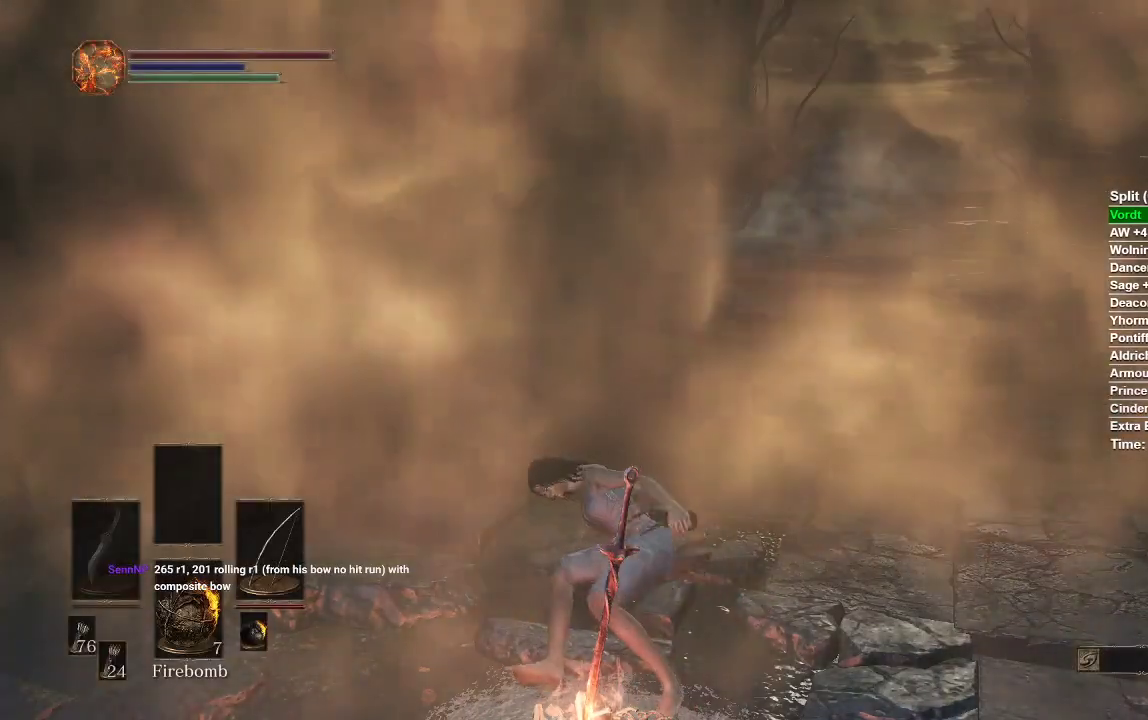
{"buttons": ["B"], "left_stick": "up", "right_stick": "center", "events": []}
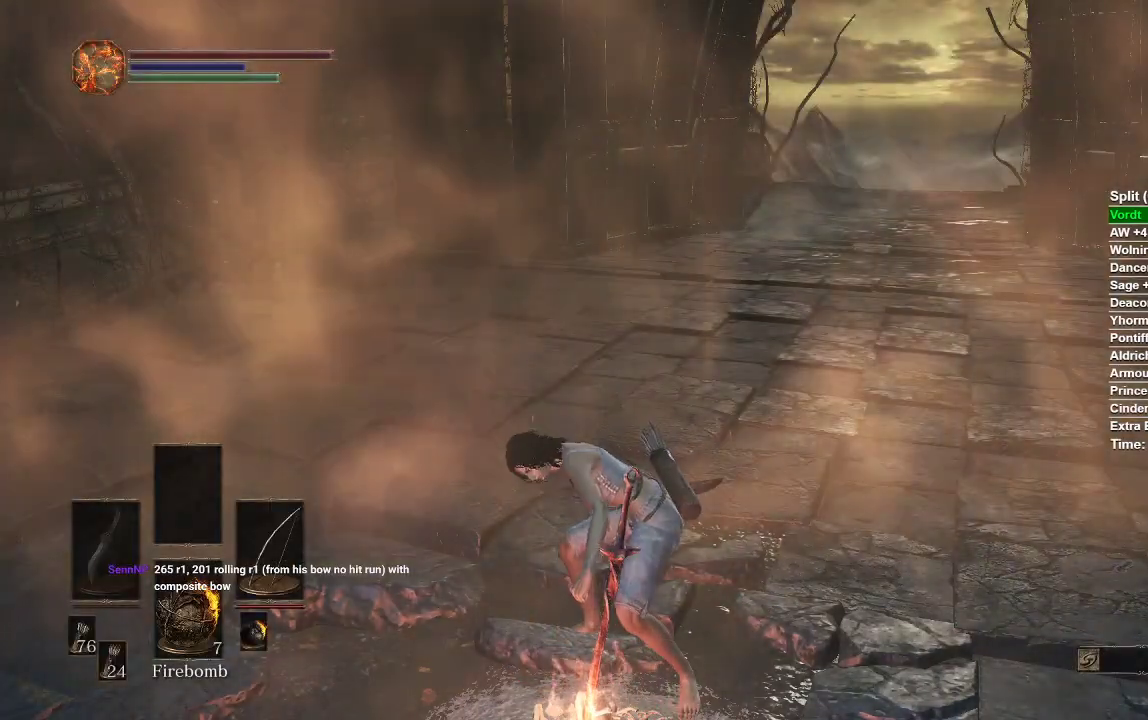
{"buttons": ["B"], "left_stick": "up", "right_stick": "center", "events": []}
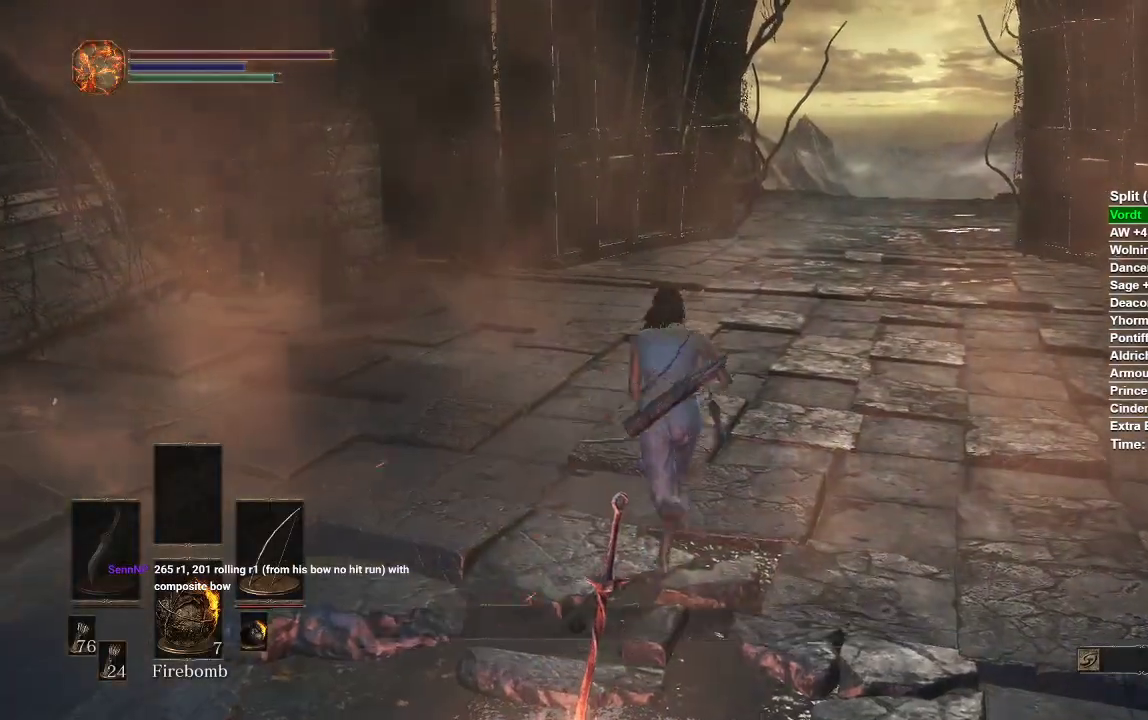
{"buttons": ["B"], "left_stick": "up", "right_stick": "center", "events": []}
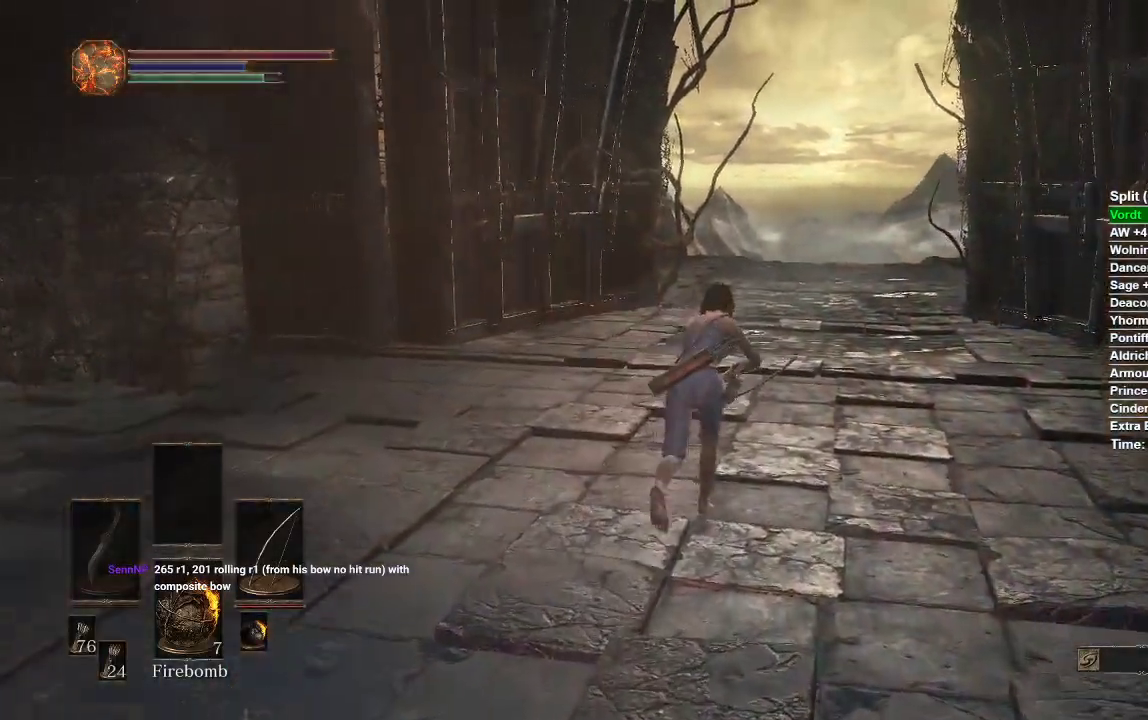
{"buttons": ["B"], "left_stick": "up", "right_stick": "center", "events": []}
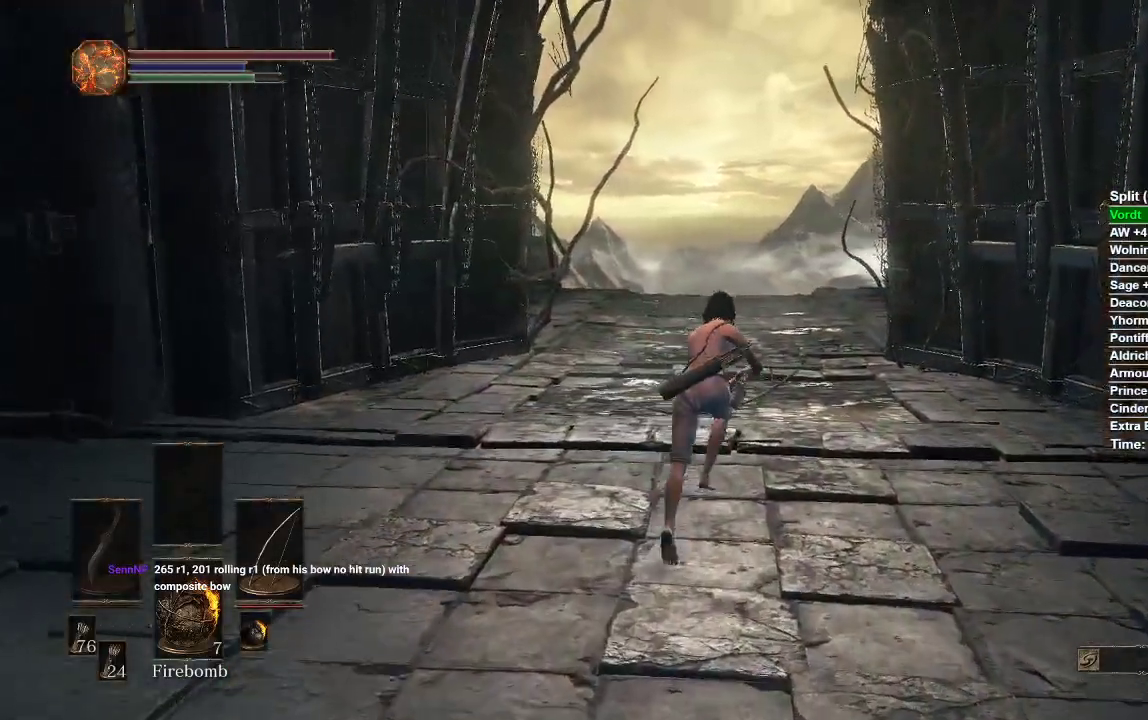
{"buttons": ["B"], "left_stick": "up", "right_stick": "center", "events": []}
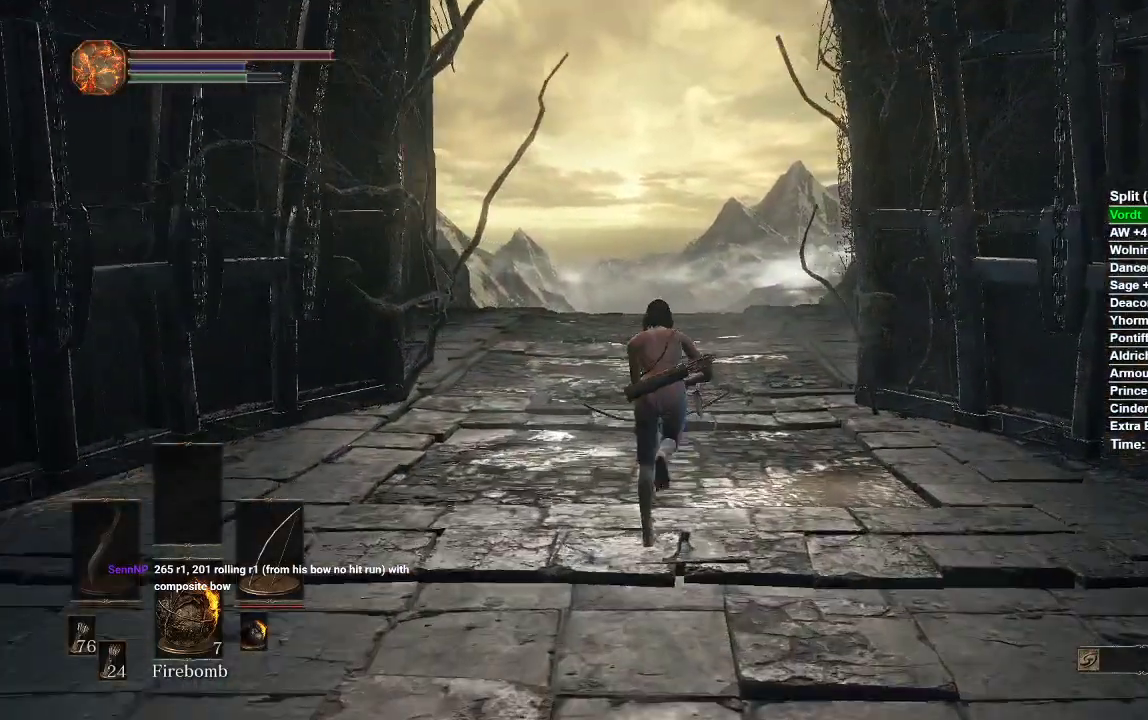
{"buttons": [], "left_stick": "up", "right_stick": "center", "events": [[450, "B", "up"]]}
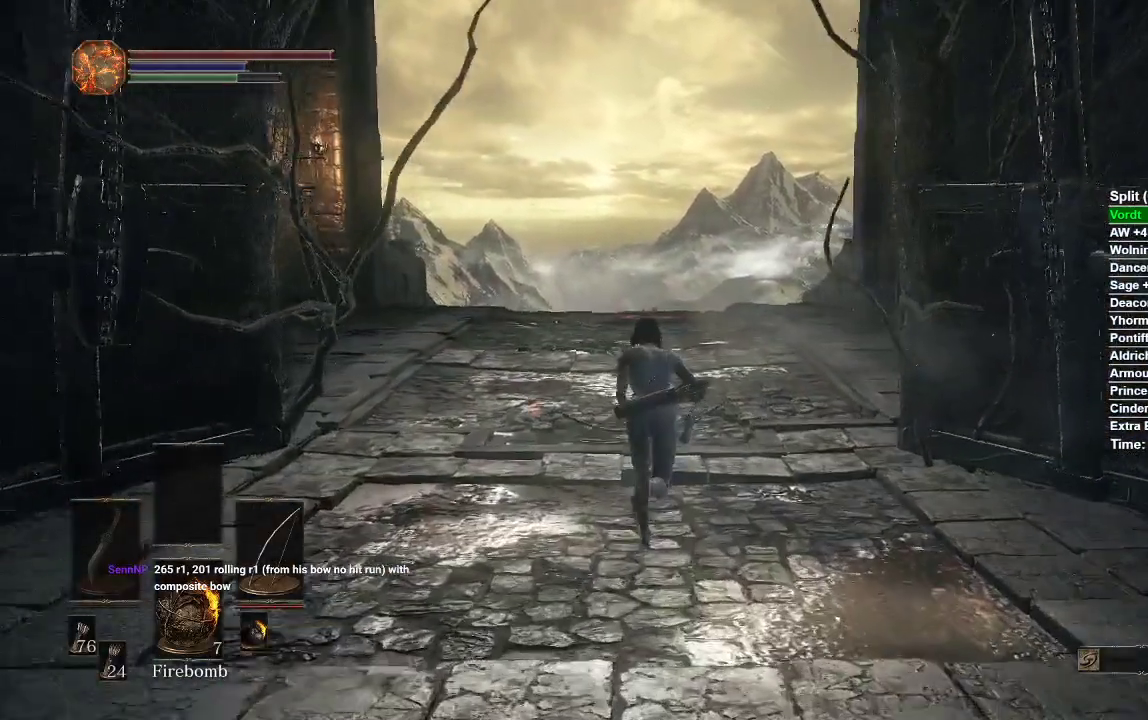
{"buttons": [], "left_stick": "up", "right_stick": "center", "events": []}
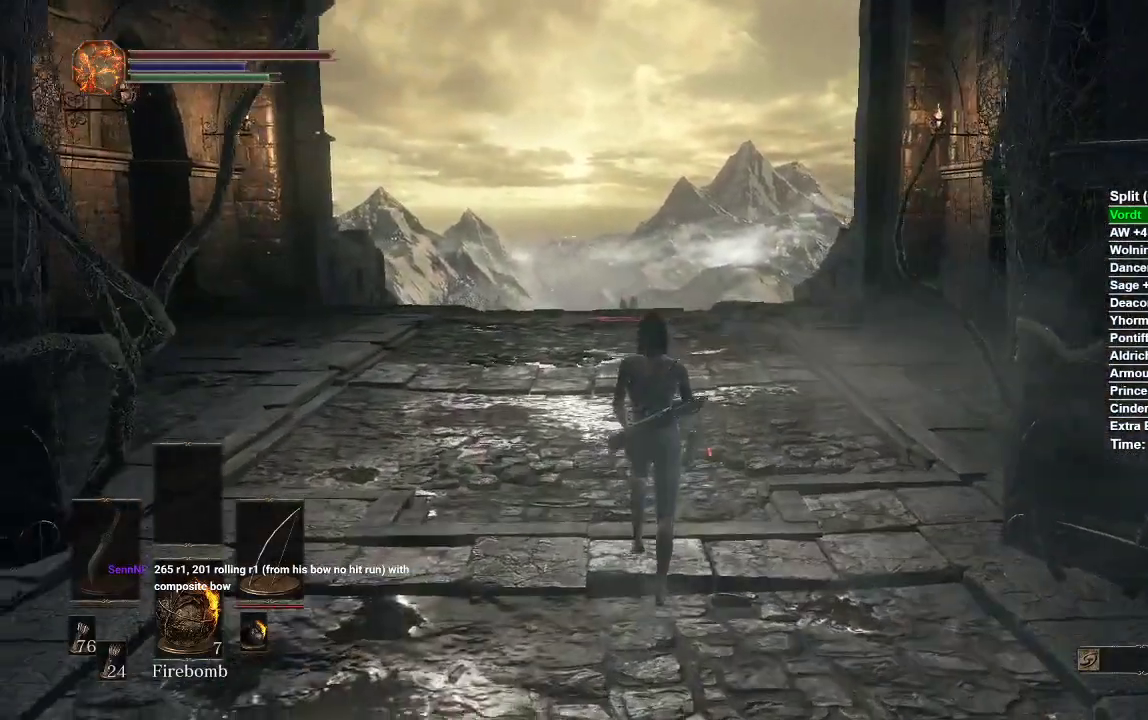
{"buttons": [], "left_stick": "up", "right_stick": "center"}
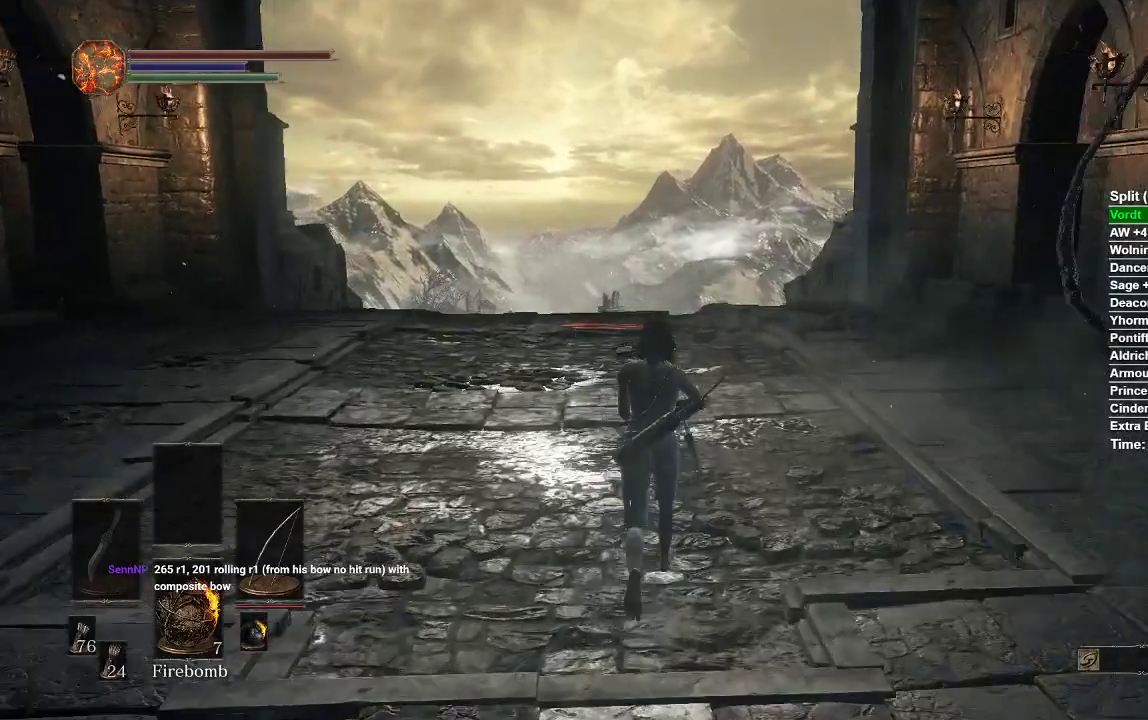
{"buttons": [], "left_stick": "up", "right_stick": "center", "events": []}
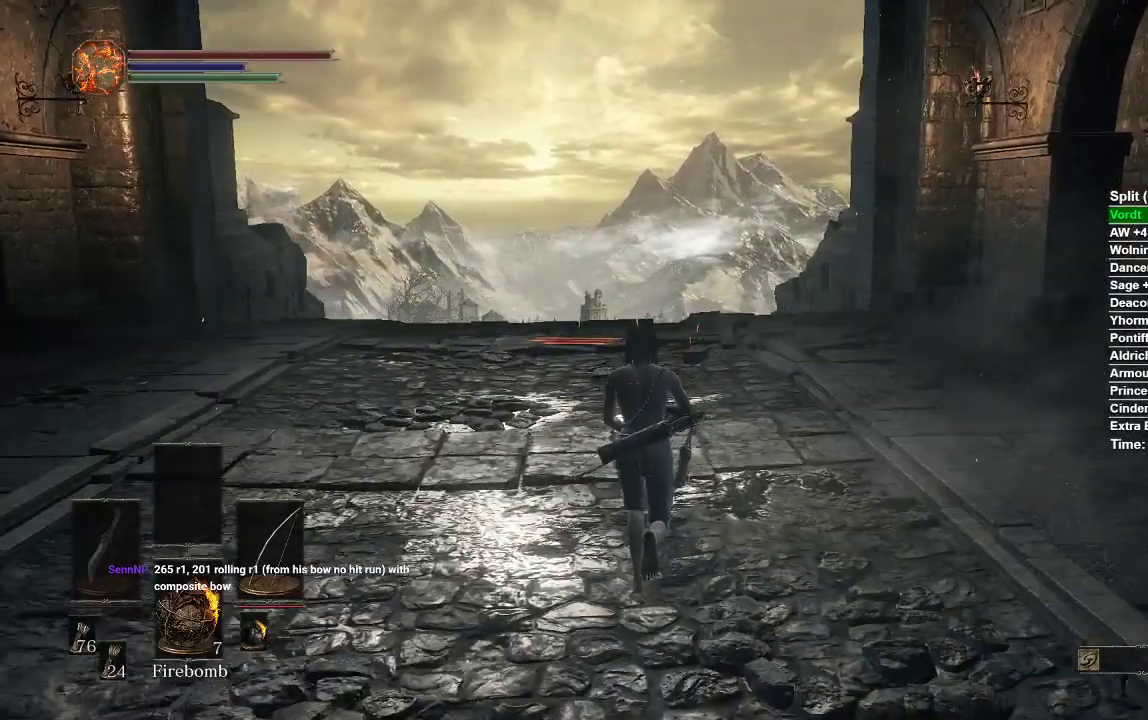
{"buttons": [], "left_stick": "up", "right_stick": "center", "events": []}
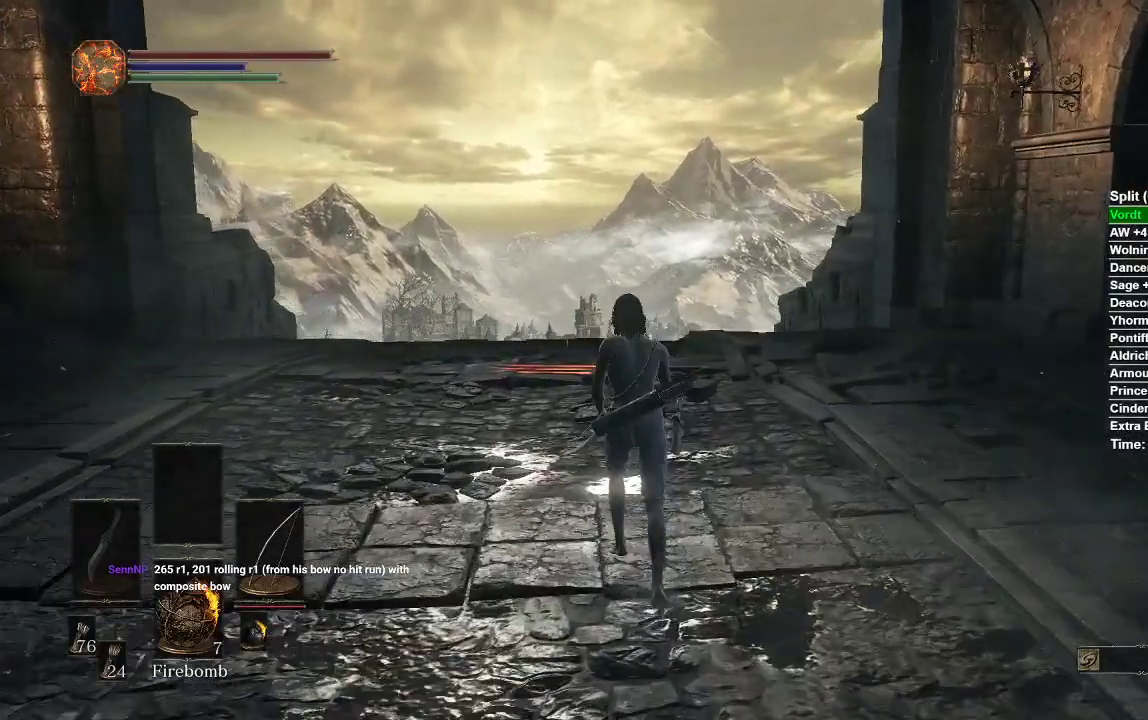
{"buttons": [], "left_stick": "up", "right_stick": "center", "events": [[133, "right_stick", "down"], [267, "right_stick", "center"], [383, "B", "down"], [467, "B", "up"]]}
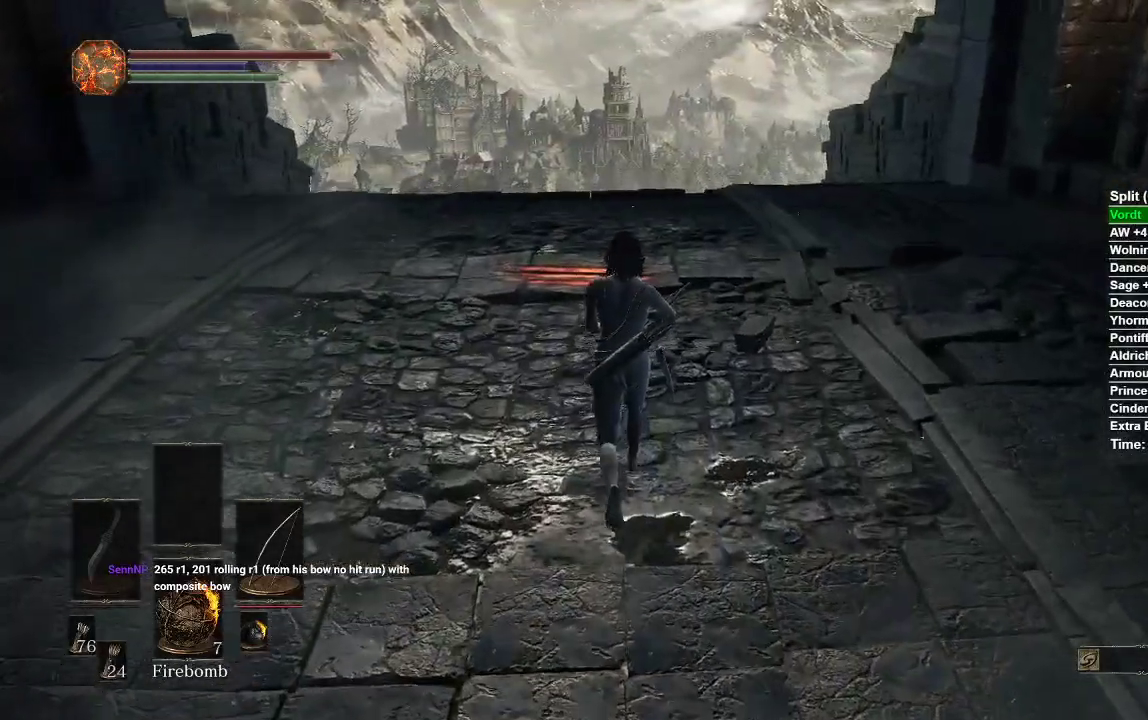
{"buttons": ["B"], "left_stick": "up", "right_stick": "center", "events": [[50, "B", "down"]]}
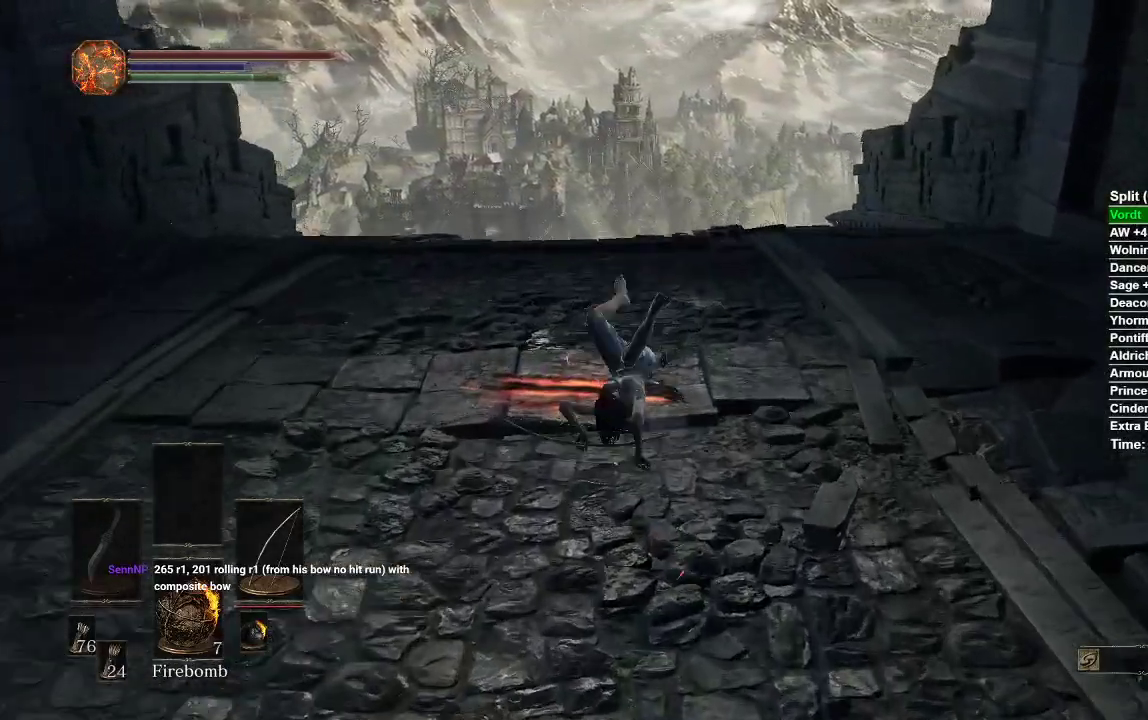
{"buttons": ["B"], "left_stick": "up", "right_stick": "center", "events": []}
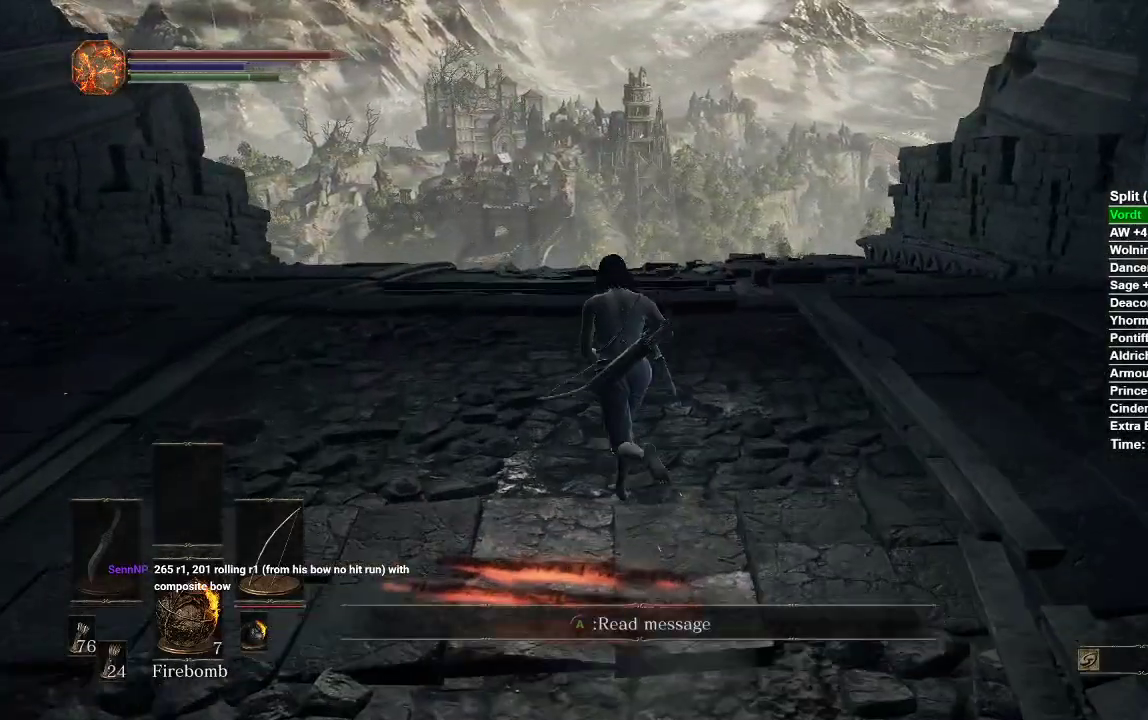
{"buttons": ["B"], "left_stick": "up", "right_stick": "center", "events": []}
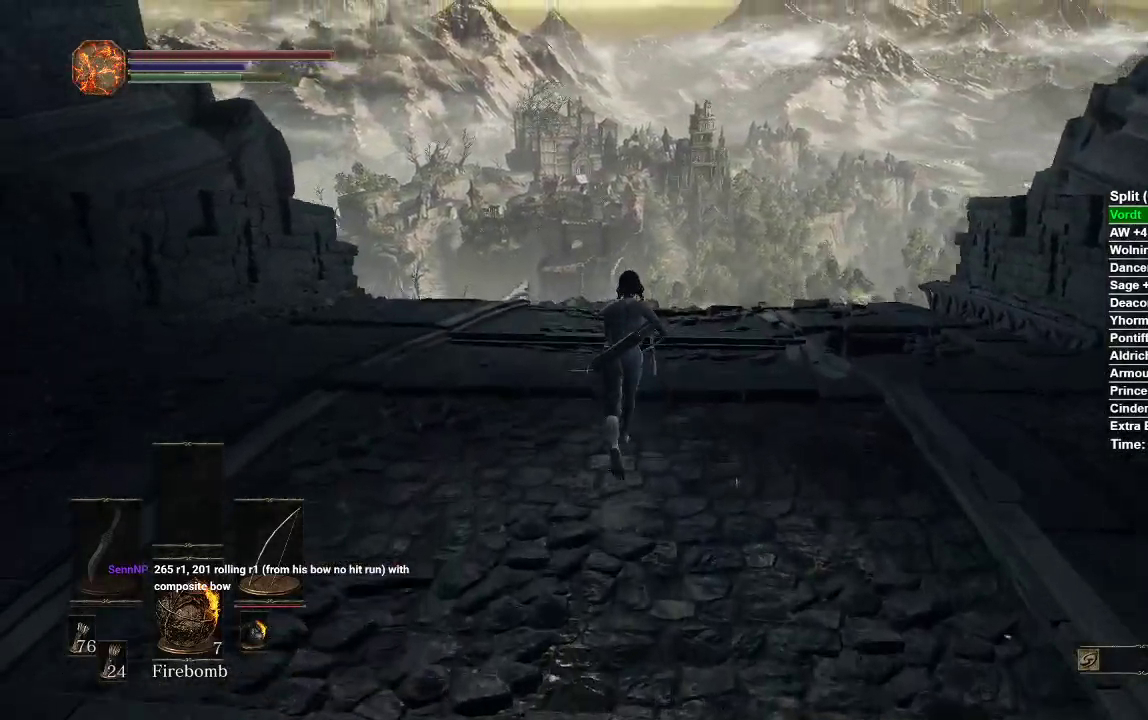
{"buttons": ["B"], "left_stick": "up", "right_stick": "center", "events": []}
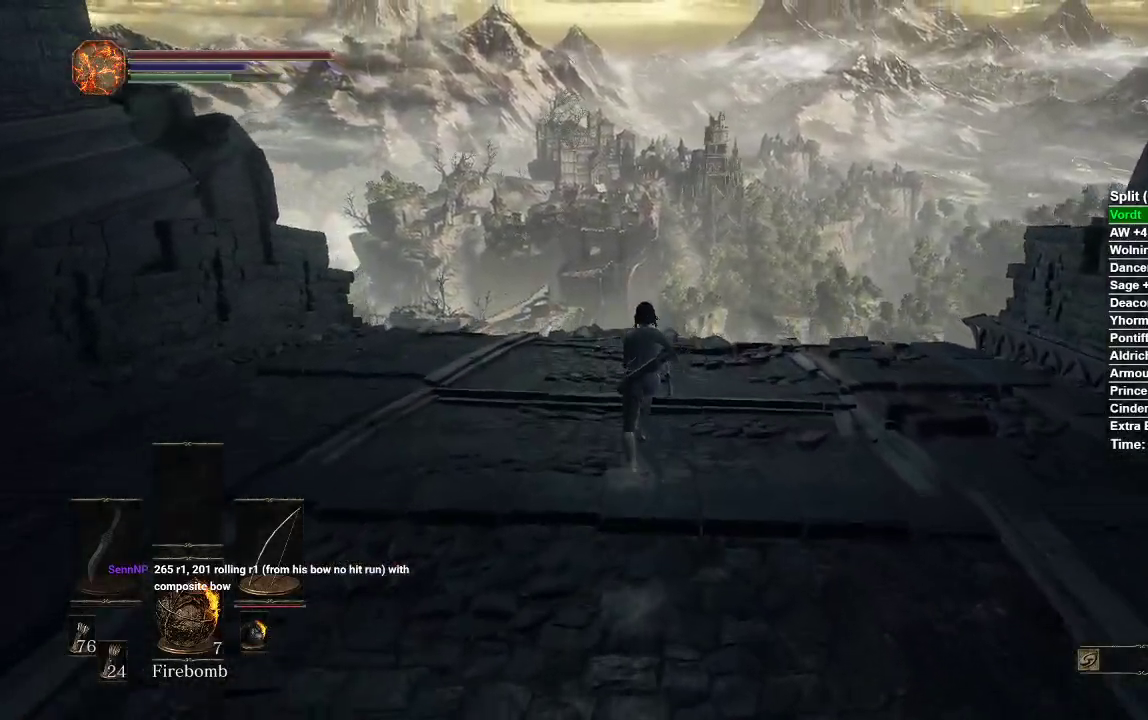
{"buttons": [], "left_stick": "up", "right_stick": "center", "events": [[450, "B", "up"]]}
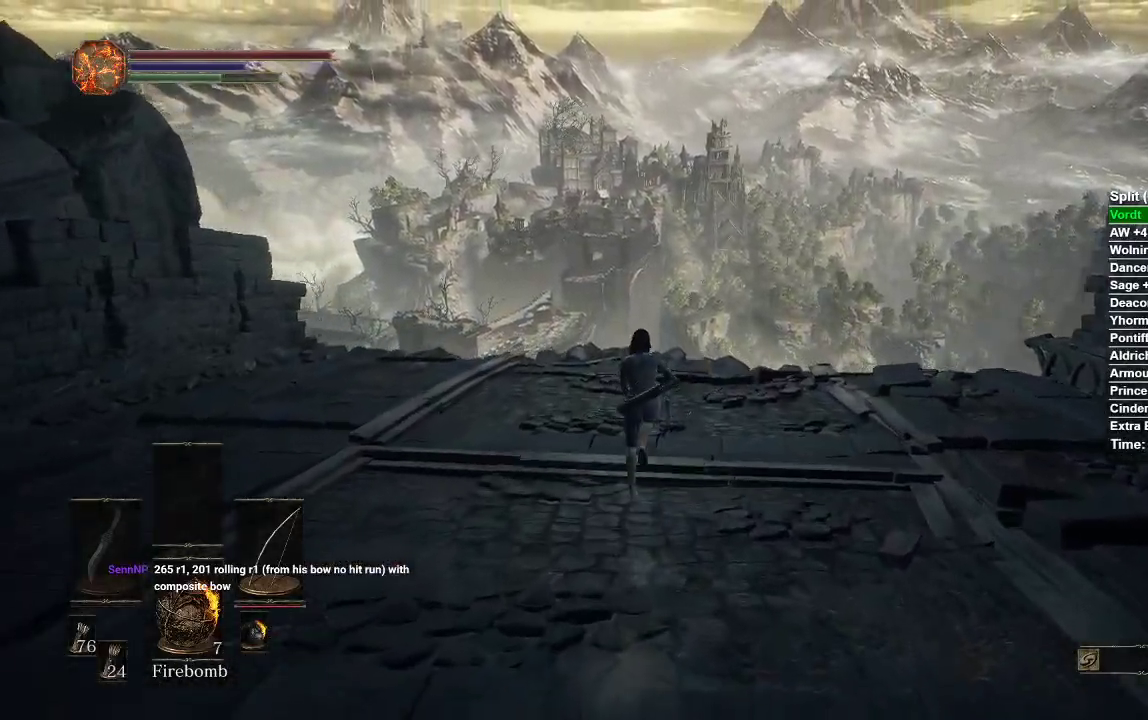
{"buttons": [], "left_stick": "up", "right_stick": "center", "events": [[200, "right_stick", "down"], [417, "right_stick", "center"]]}